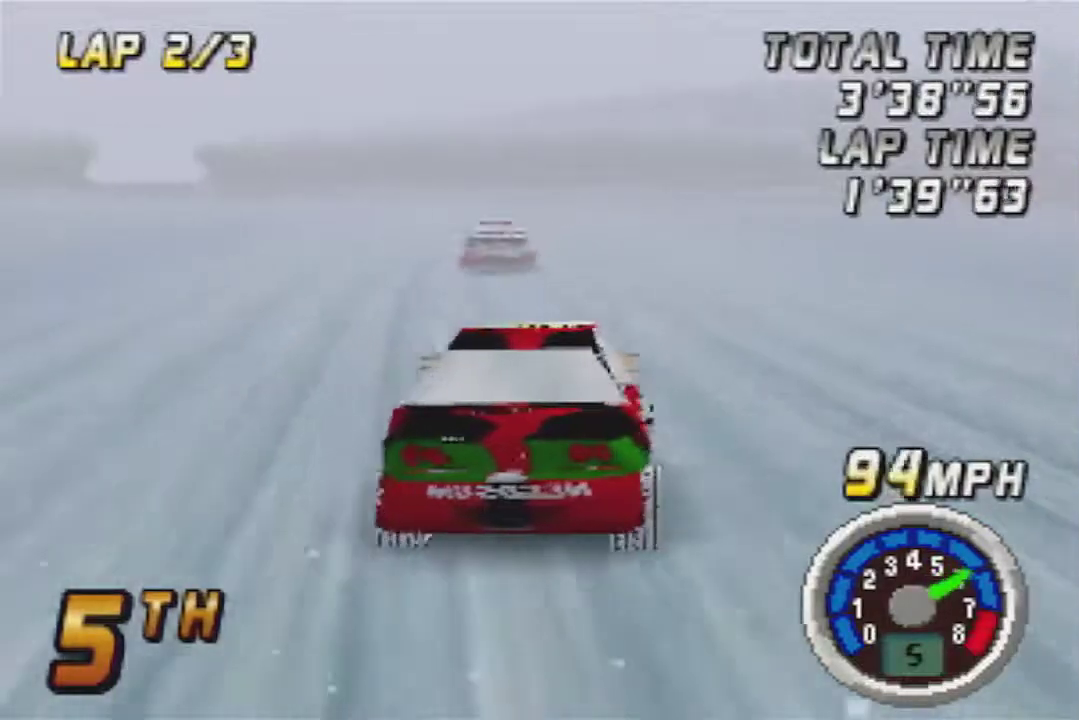
Gameplay with a controller (Nintendo layout); each line is a JSON object with the inputs held at the frame after it. "events" lists button and stick changes between this image and that frame as [ms after this image, input, new state], when the widget could be followed in between. Not read: A L3 R3.
{"buttons": [], "left_stick": "left", "events": [[467, "left_stick", "left"]]}
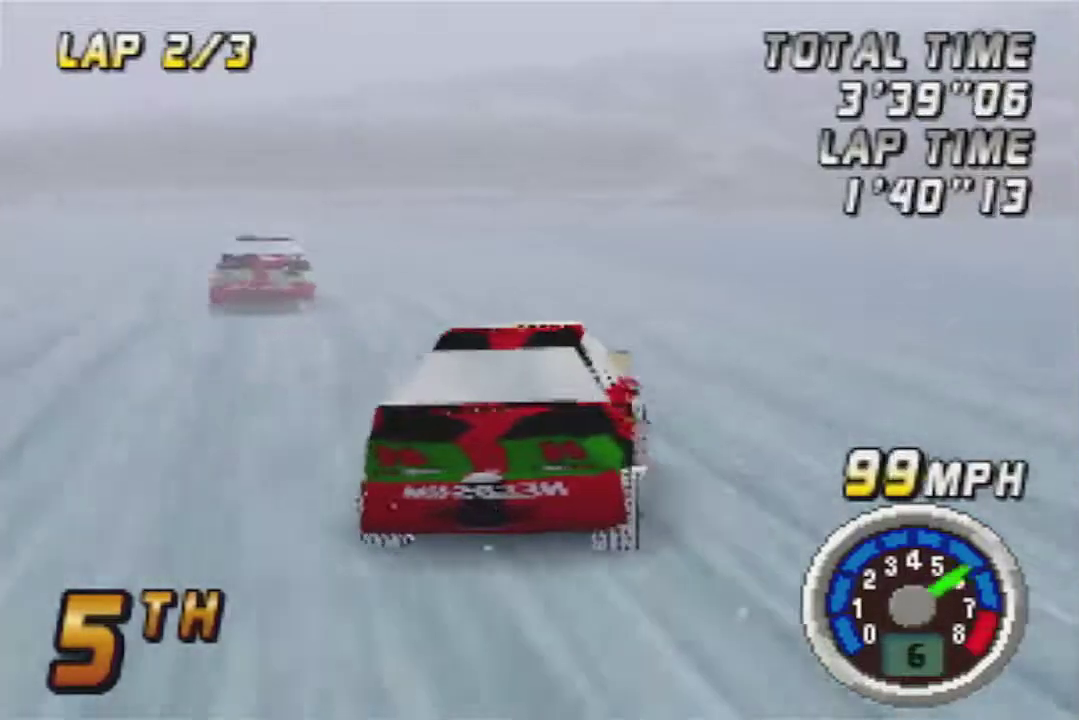
{"buttons": [], "left_stick": "left", "events": []}
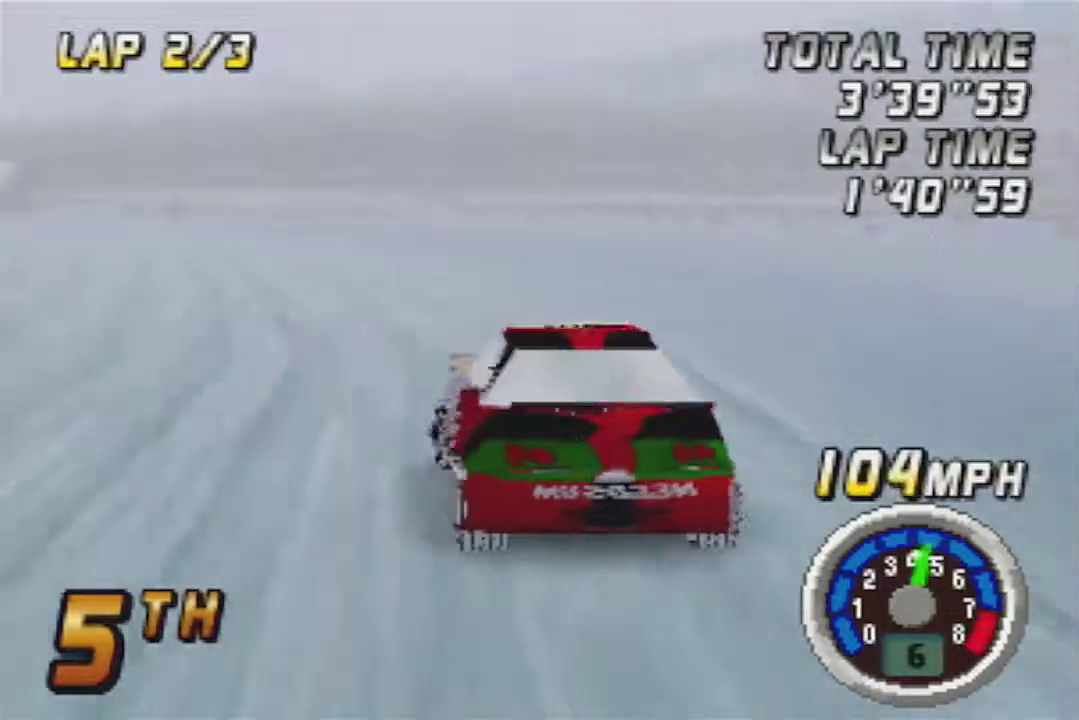
{"buttons": [], "left_stick": "right", "events": [[117, "left_stick", "center"], [450, "left_stick", "right"]]}
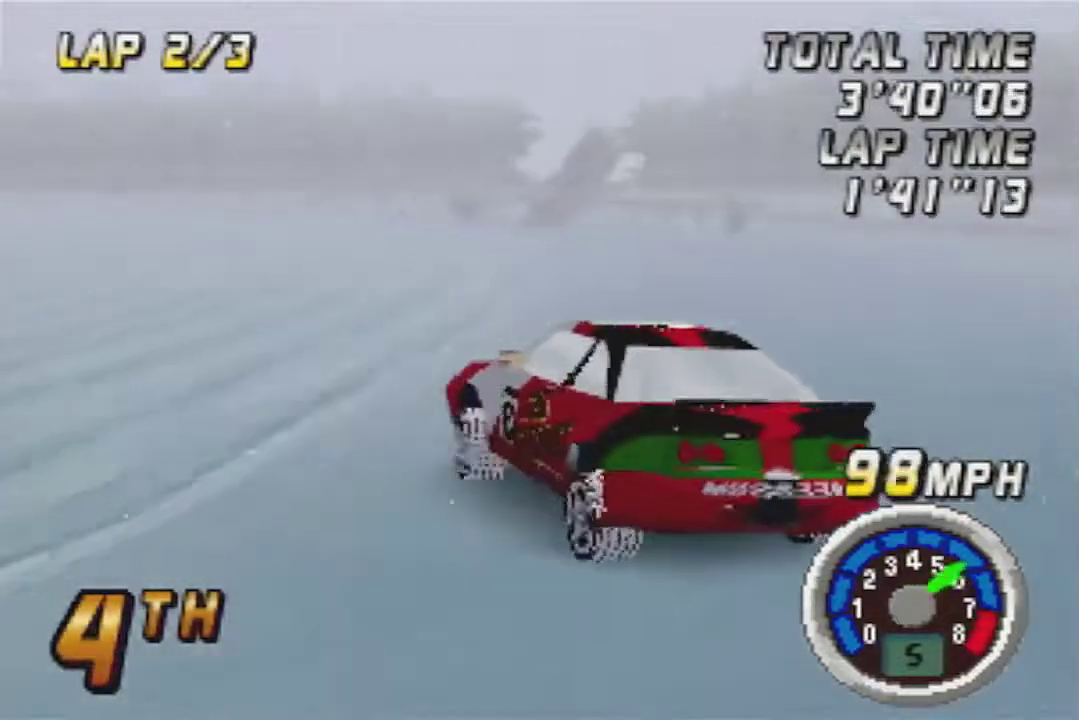
{"buttons": [], "left_stick": "left", "events": [[117, "left_stick", "center"], [183, "left_stick", "left"]]}
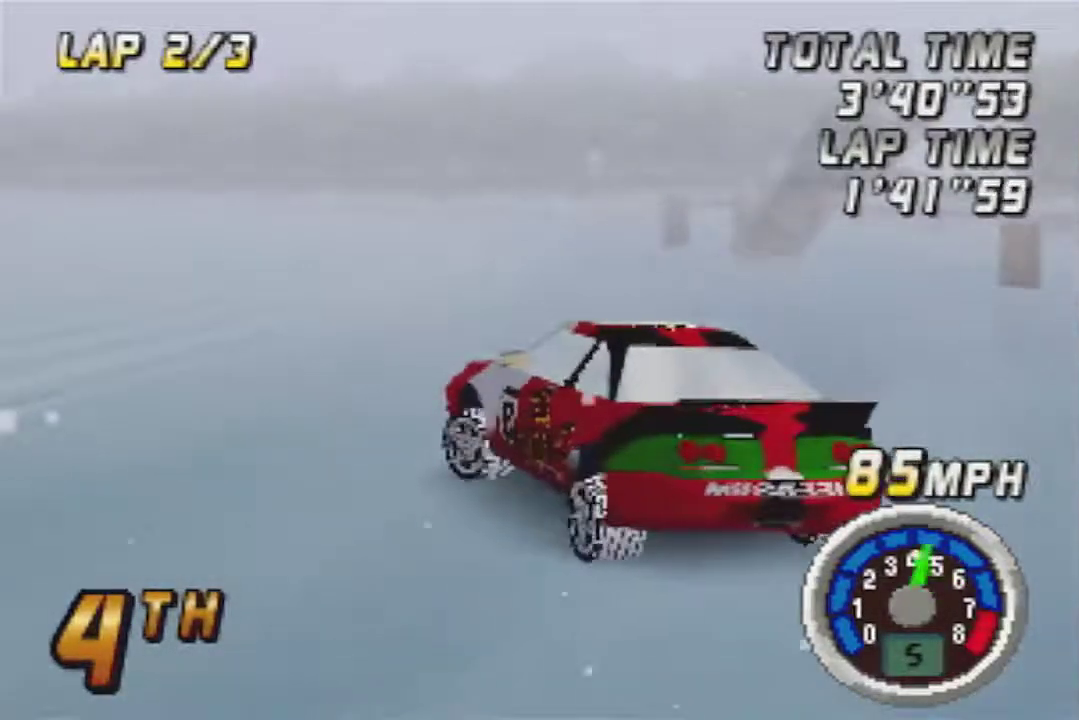
{"buttons": [], "left_stick": "left", "events": [[17, "left_stick", "center"], [117, "left_stick", "right"], [233, "left_stick", "center"], [433, "left_stick", "left"]]}
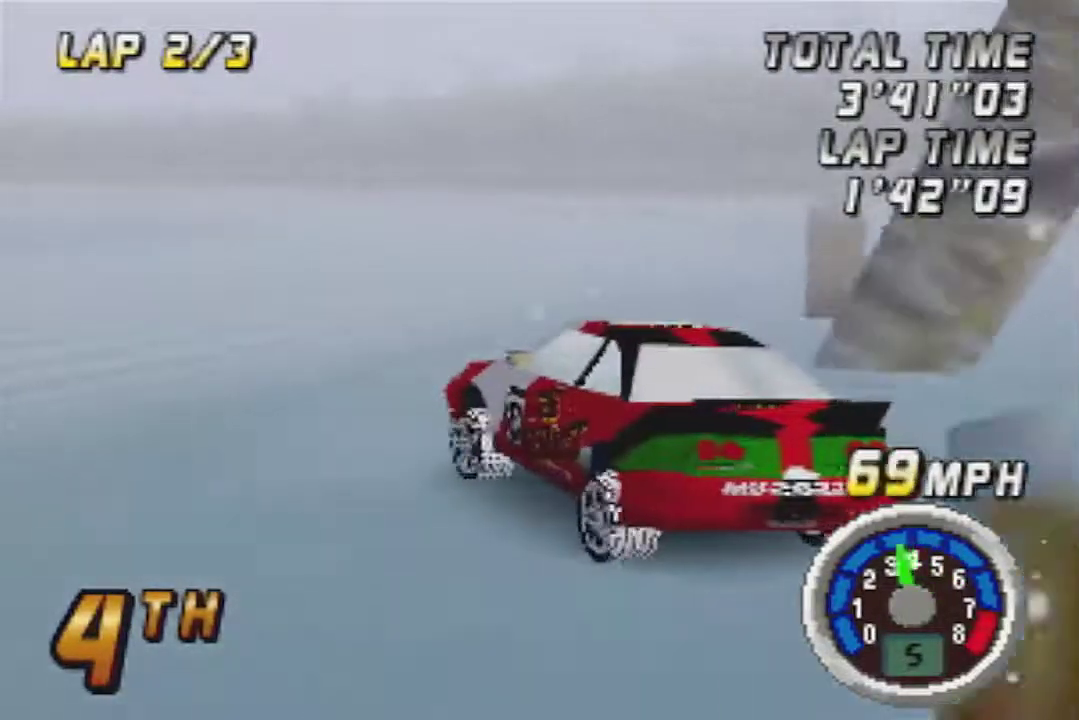
{"buttons": [], "left_stick": "right", "events": [[83, "left_stick", "center"], [400, "left_stick", "right"]]}
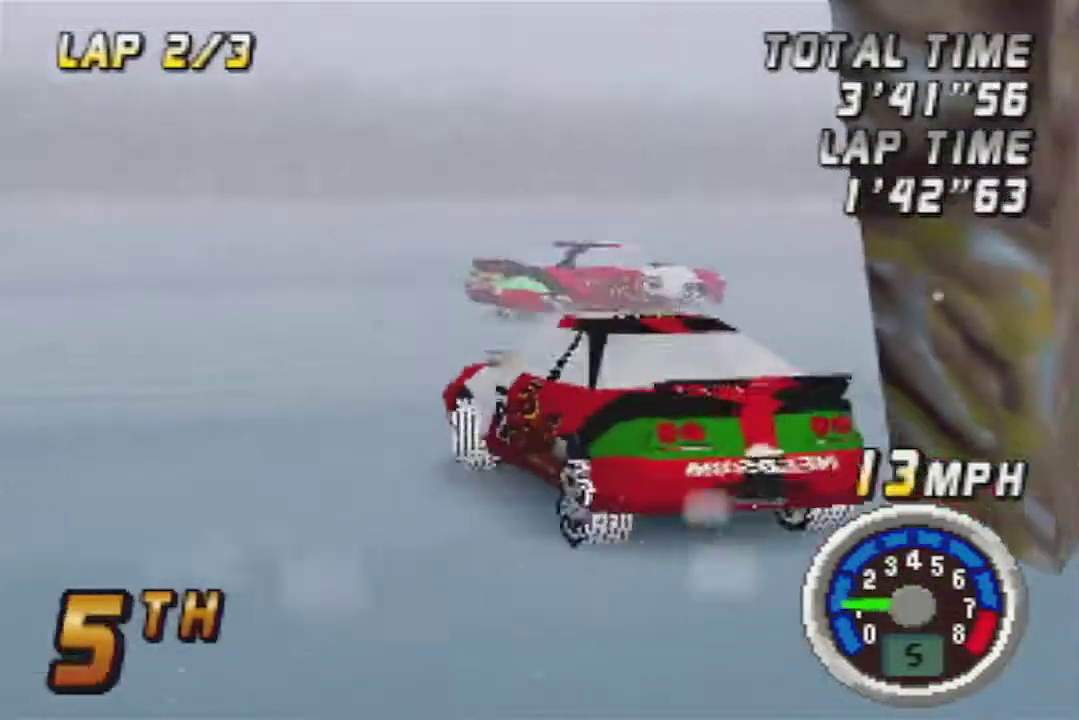
{"buttons": [], "left_stick": "right", "events": []}
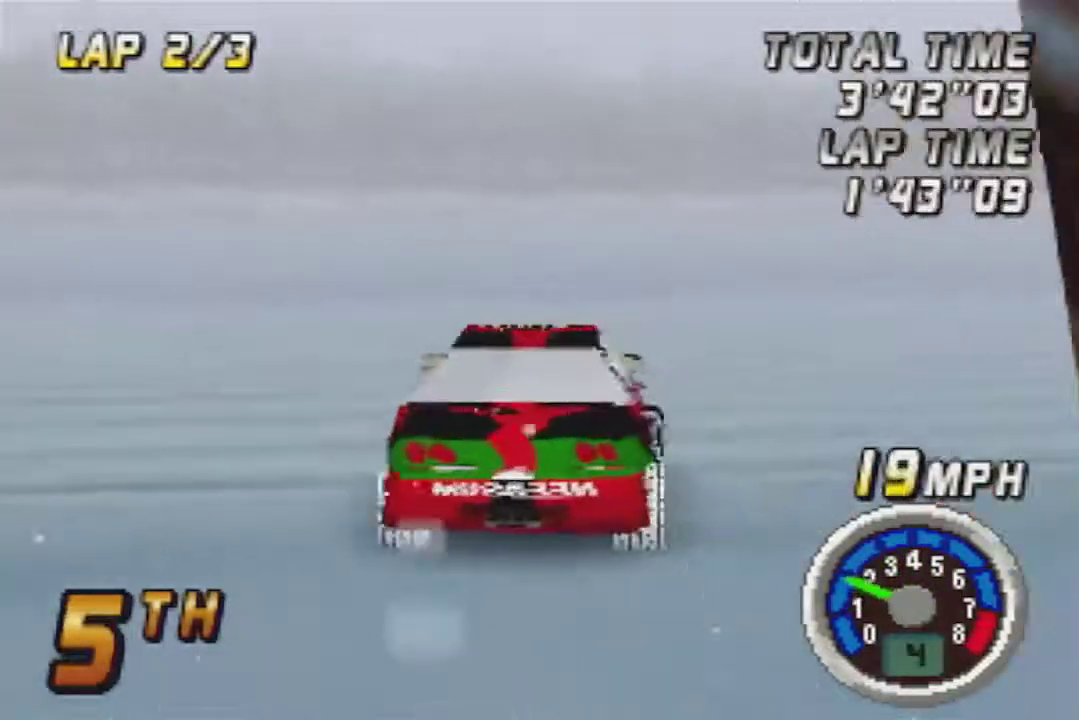
{"buttons": [], "left_stick": "right", "events": [[167, "left_stick", "center"], [300, "left_stick", "left"], [367, "left_stick", "center"], [417, "left_stick", "right"]]}
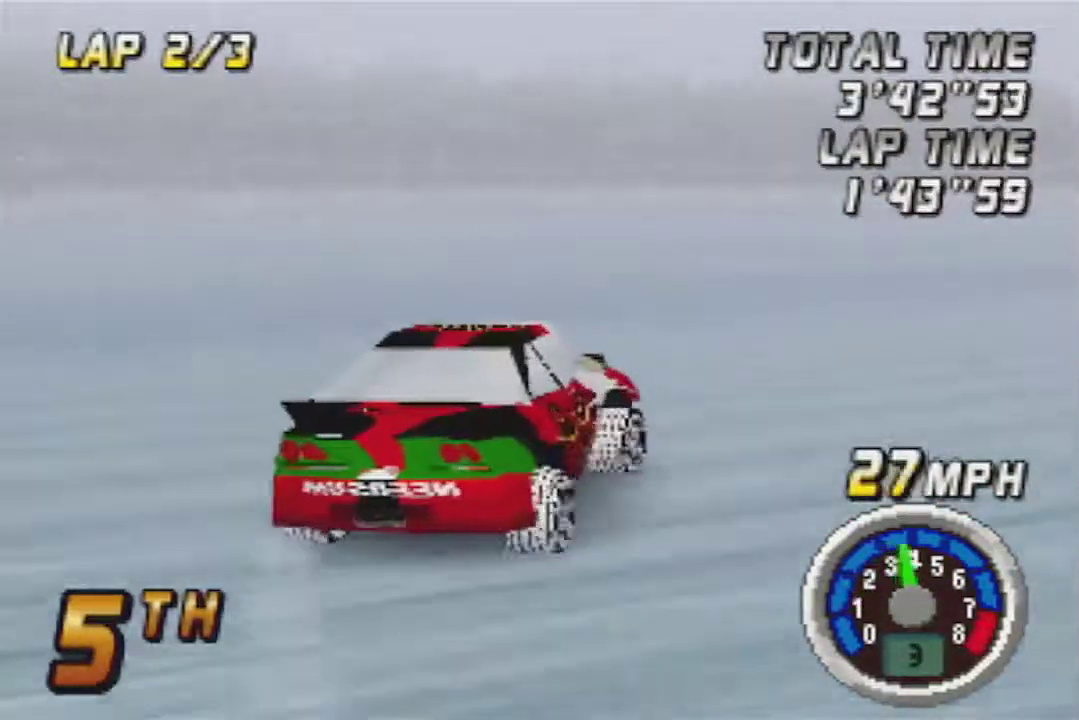
{"buttons": [], "left_stick": "center", "events": [[83, "left_stick", "center"], [200, "left_stick", "left"], [300, "left_stick", "center"]]}
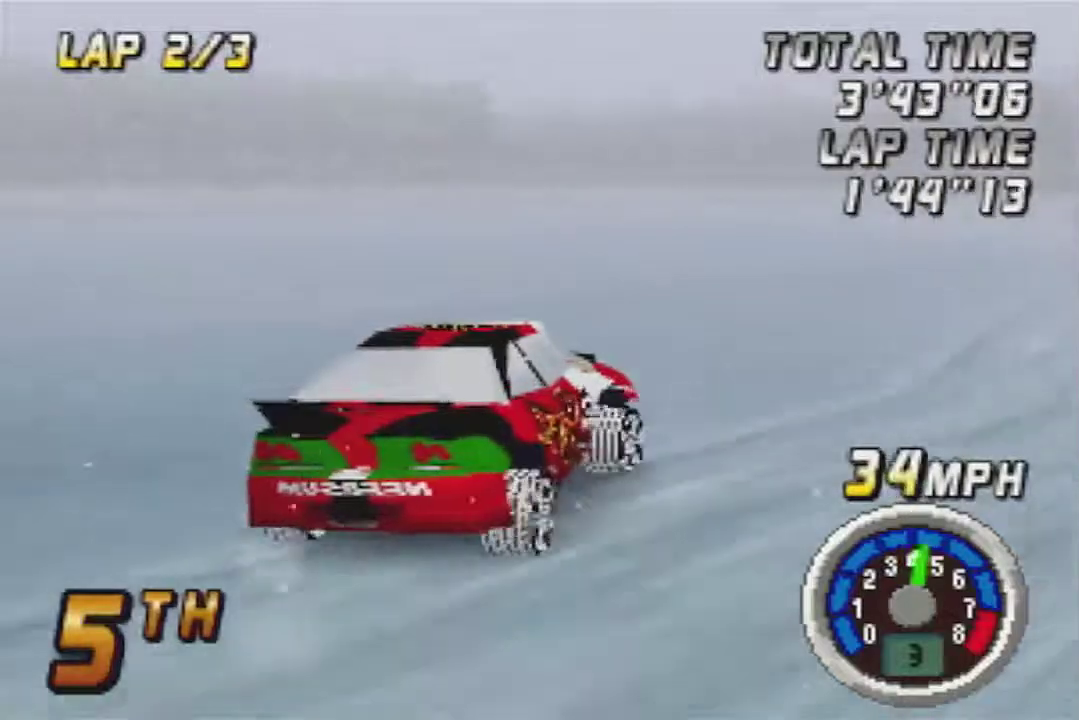
{"buttons": [], "left_stick": "center", "events": [[17, "left_stick", "left"], [333, "left_stick", "center"]]}
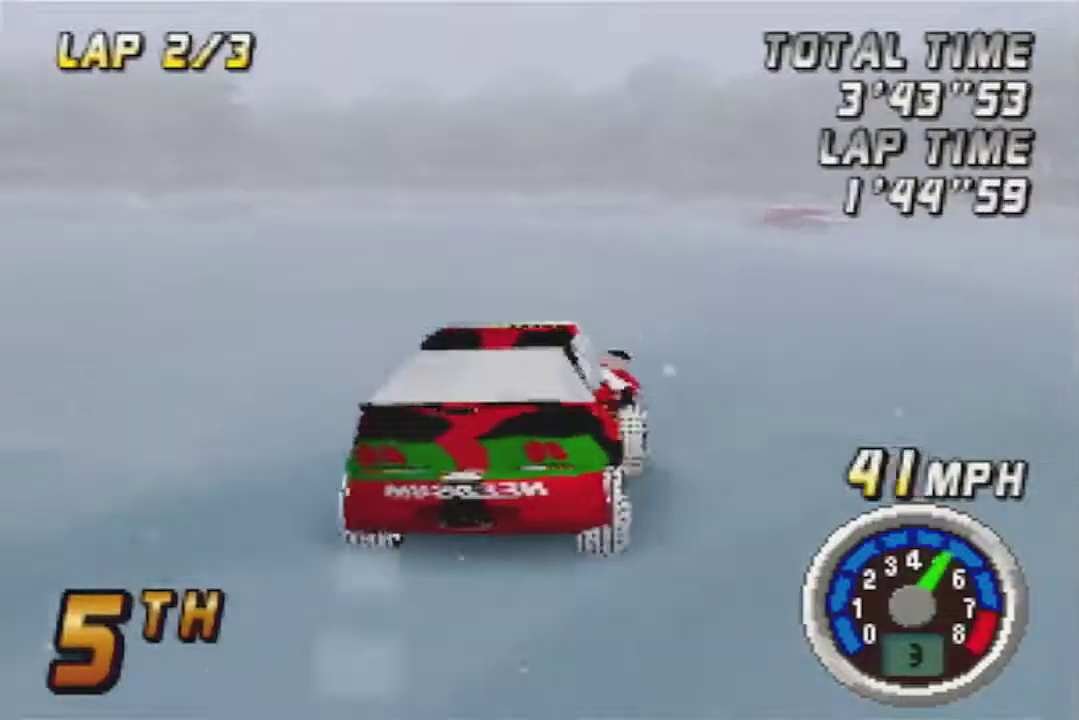
{"buttons": [], "left_stick": "left", "events": [[383, "left_stick", "left"]]}
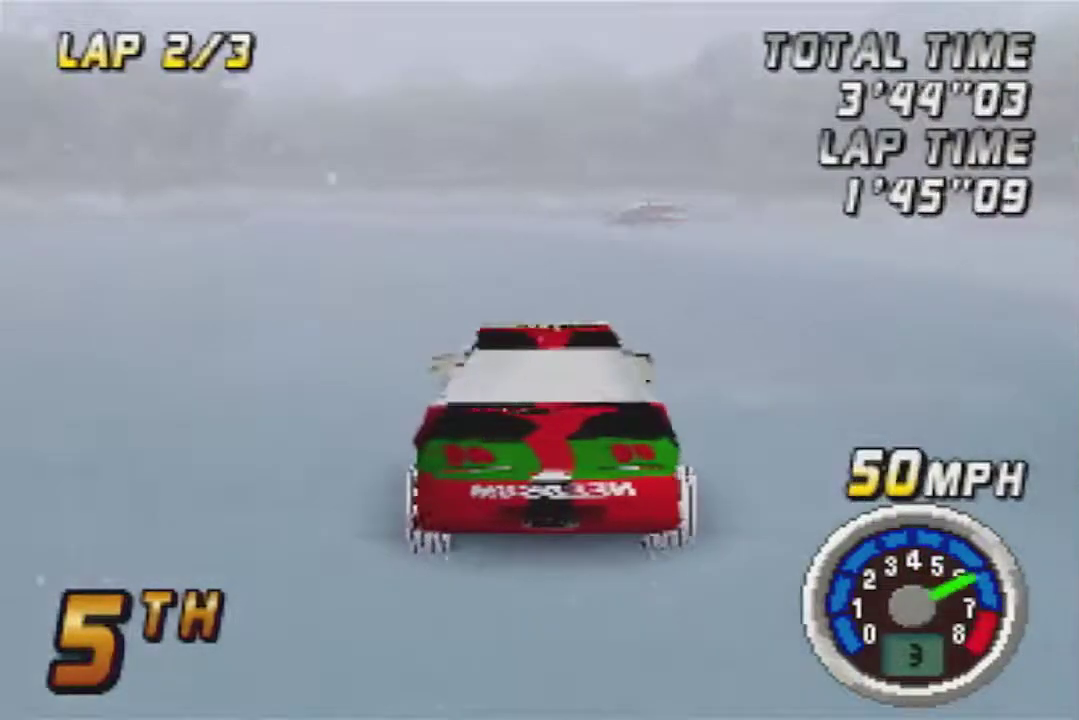
{"buttons": [], "left_stick": "center", "events": [[17, "left_stick", "center"]]}
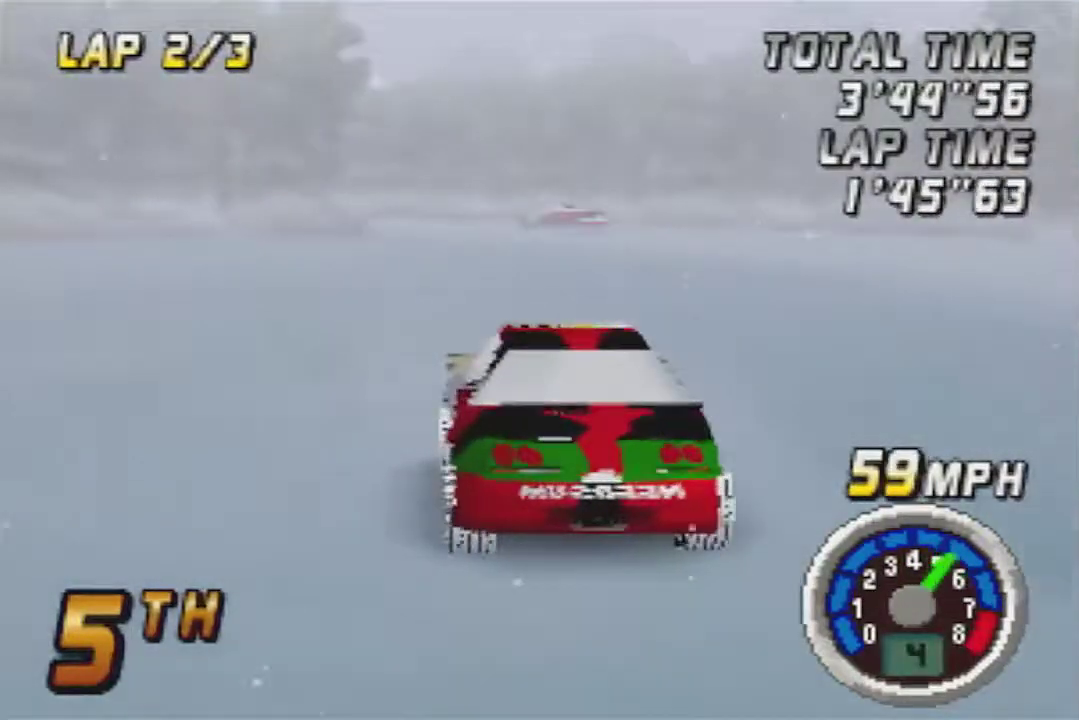
{"buttons": [], "left_stick": "center", "events": [[167, "left_stick", "left"], [233, "left_stick", "center"]]}
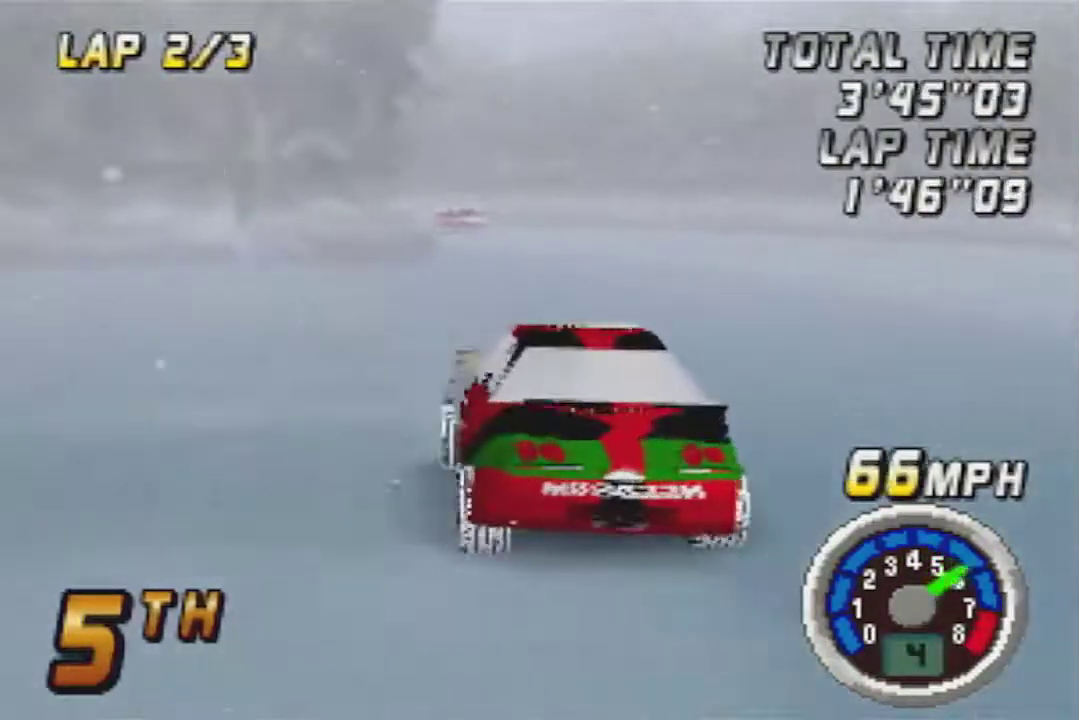
{"buttons": [], "left_stick": "center", "events": [[200, "left_stick", "left"], [450, "left_stick", "center"]]}
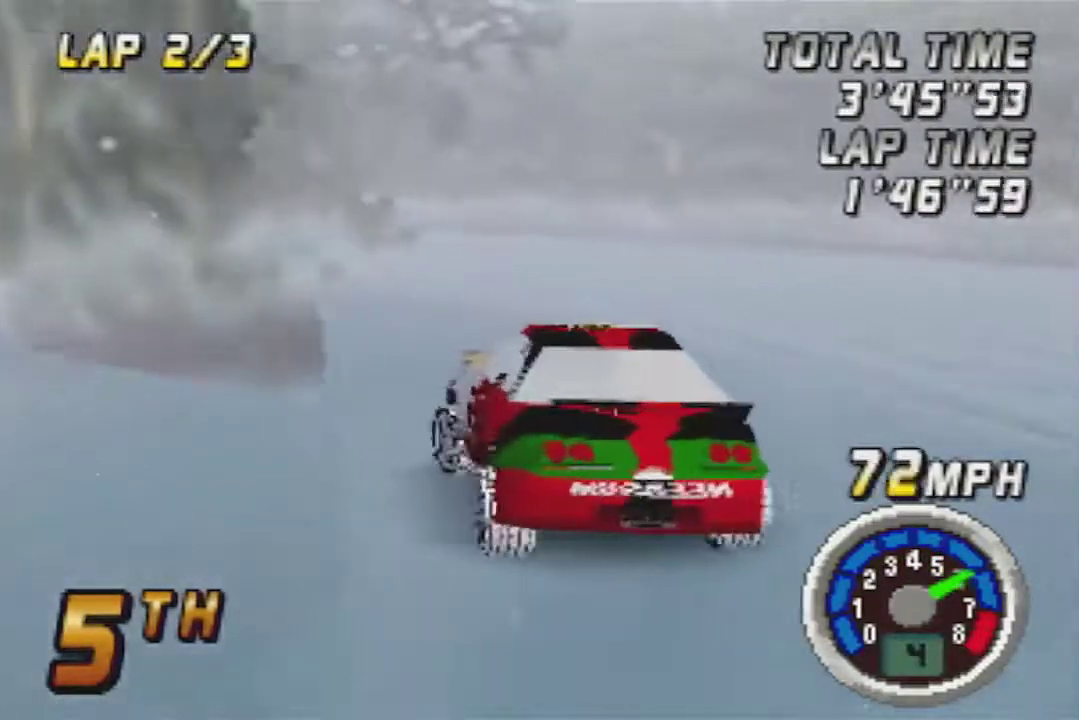
{"buttons": [], "left_stick": "center", "events": []}
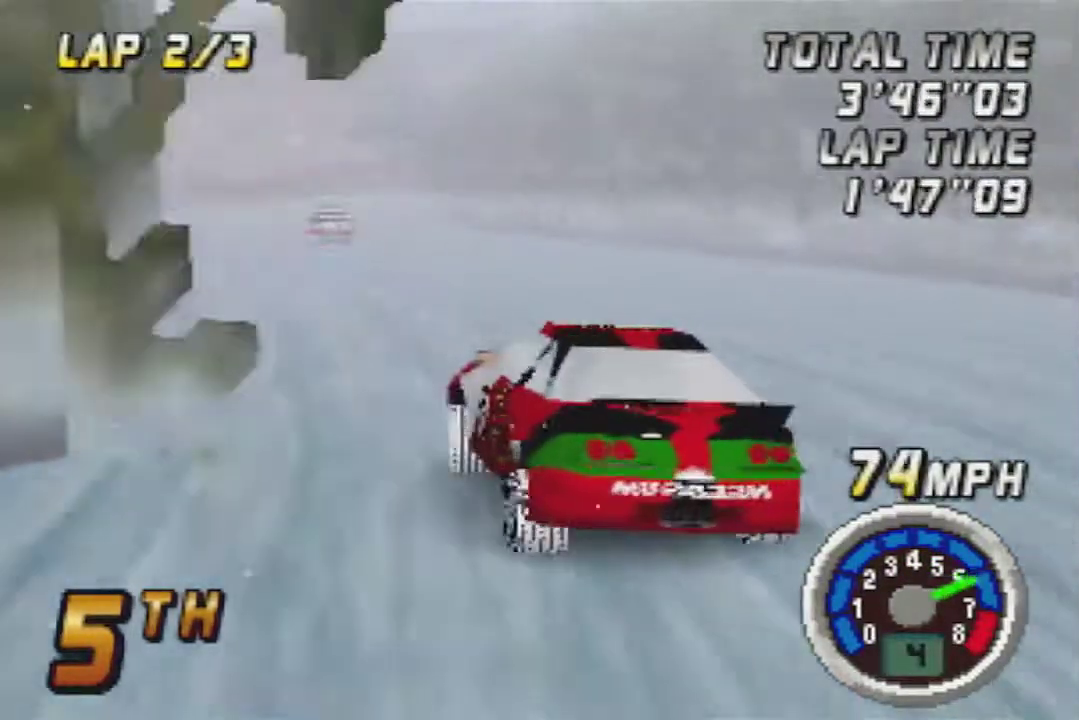
{"buttons": [], "left_stick": "right", "events": [[100, "left_stick", "left"], [233, "left_stick", "center"], [383, "left_stick", "right"]]}
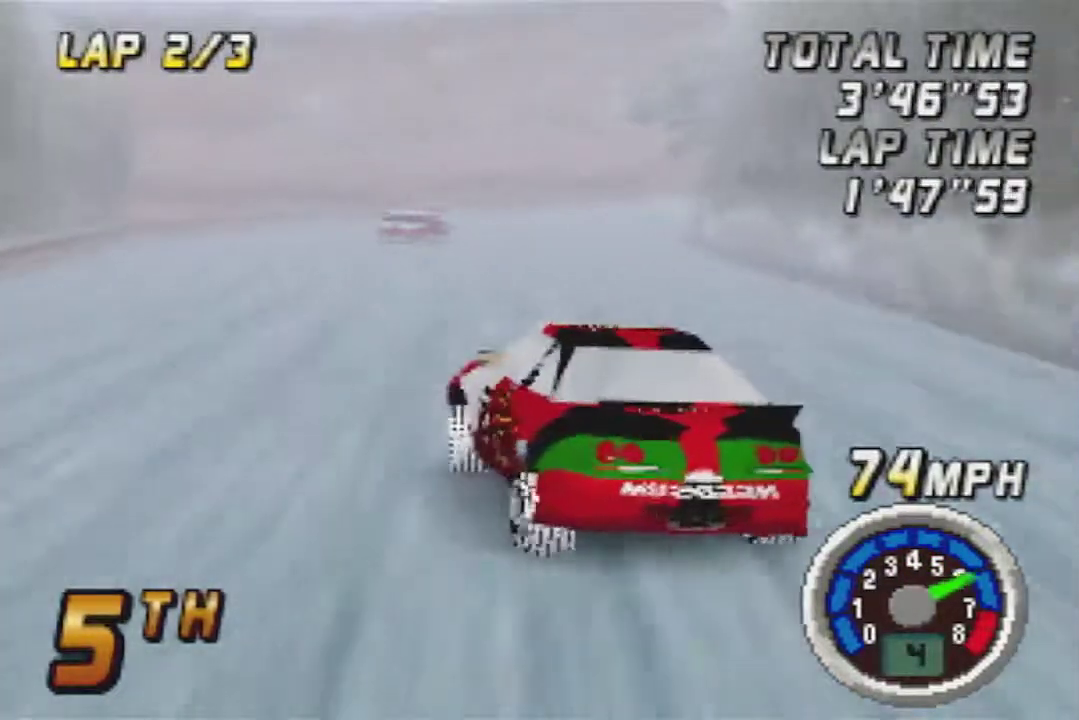
{"buttons": [], "left_stick": "right", "events": [[17, "left_stick", "center"], [167, "left_stick", "right"]]}
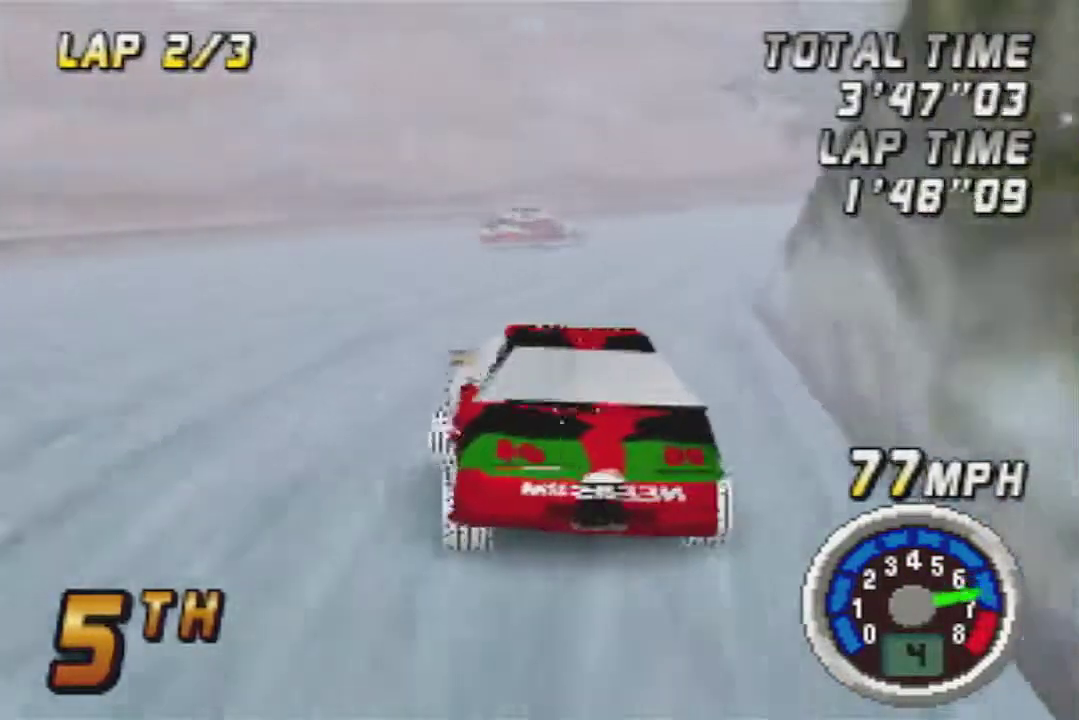
{"buttons": [], "left_stick": "left", "events": [[233, "left_stick", "center"], [300, "left_stick", "left"]]}
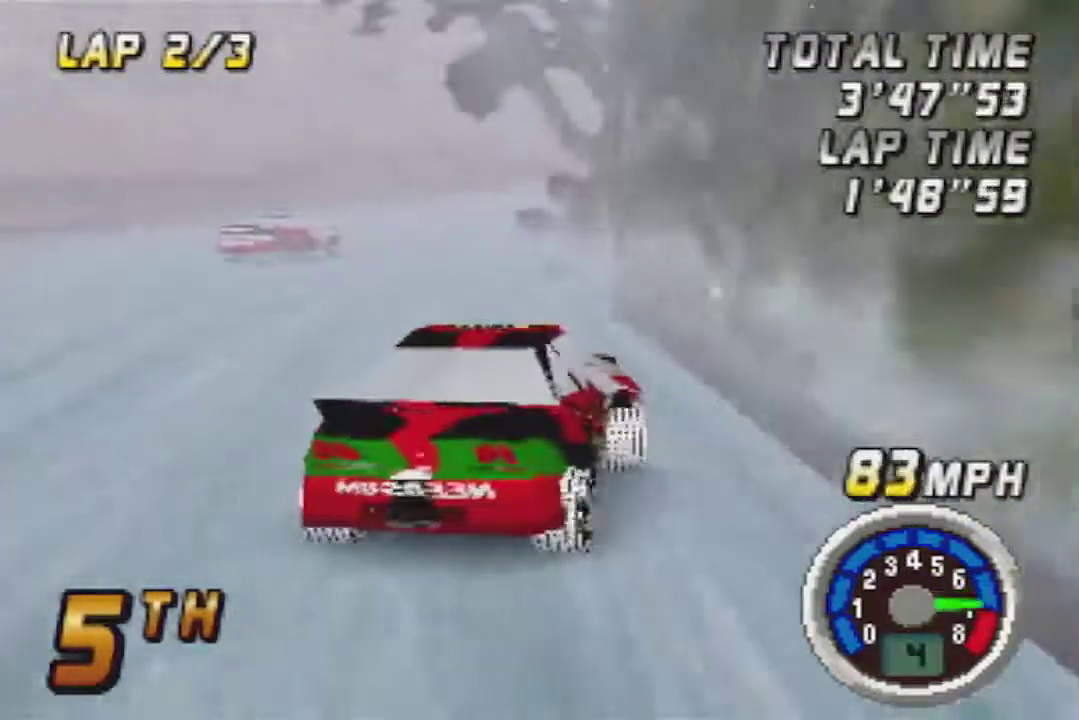
{"buttons": [], "left_stick": "center", "events": [[33, "left_stick", "center"], [100, "left_stick", "left"], [200, "left_stick", "center"], [267, "left_stick", "right"], [417, "left_stick", "center"]]}